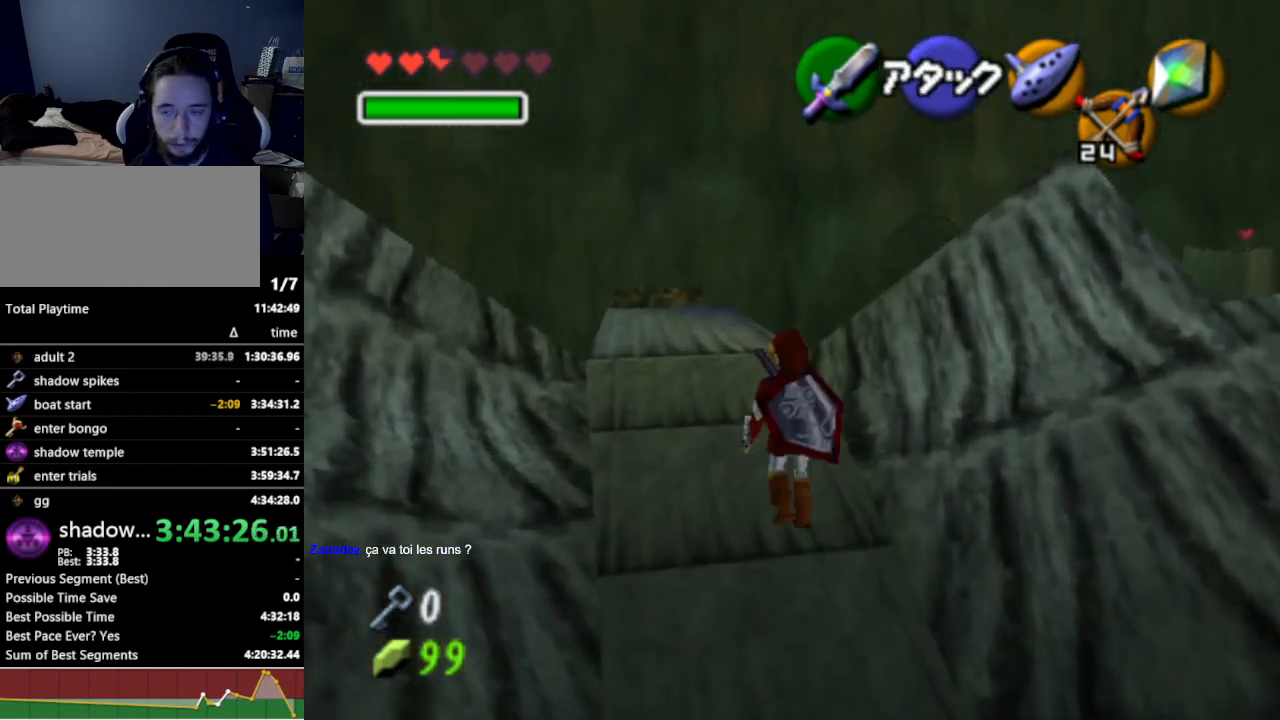
Gameplay with a controller (Nintendo layout); each line is a JSON object with the inputs held at the frame after it. "events" lists button and stick changes between this image and that frame as [ms after this image, input, new state], when the widget could be followed in between. Not read: L3 R3.
{"buttons": [], "left_stick": "up", "right_stick": "center", "events": [[167, "A", "up"]]}
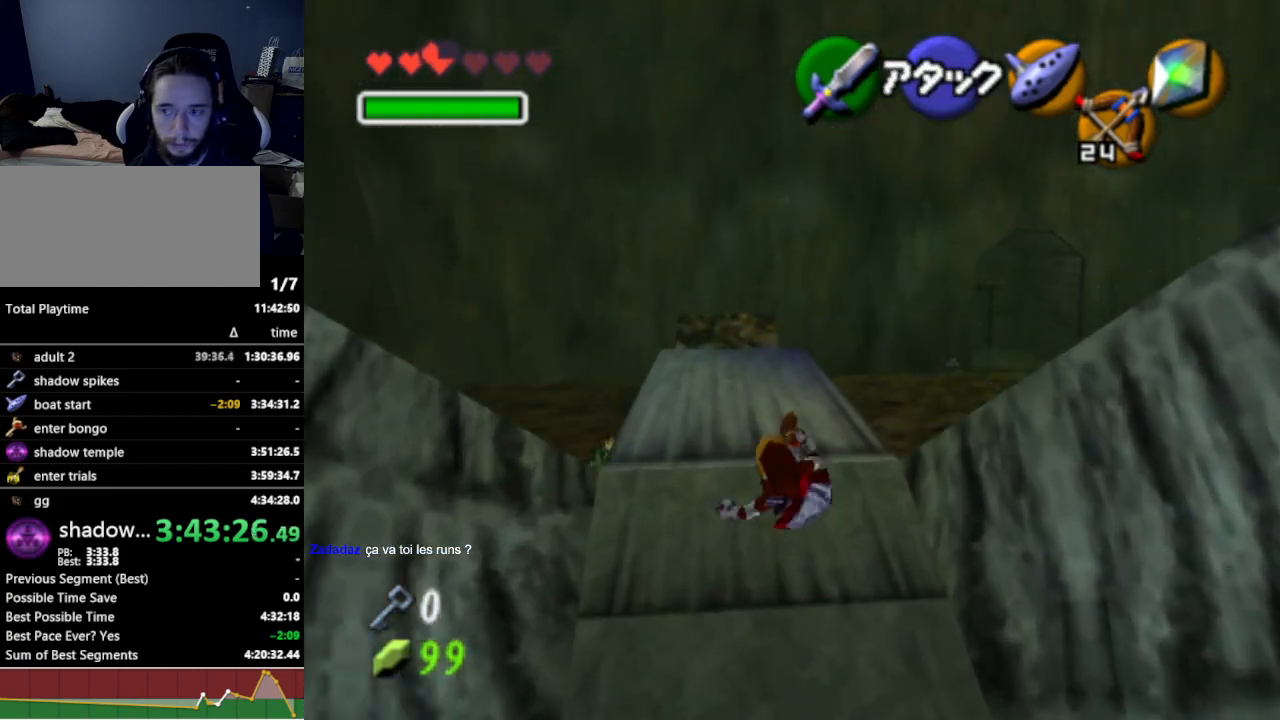
{"buttons": [], "left_stick": "up-right", "right_stick": "center", "events": [[467, "left_stick", "up-right"]]}
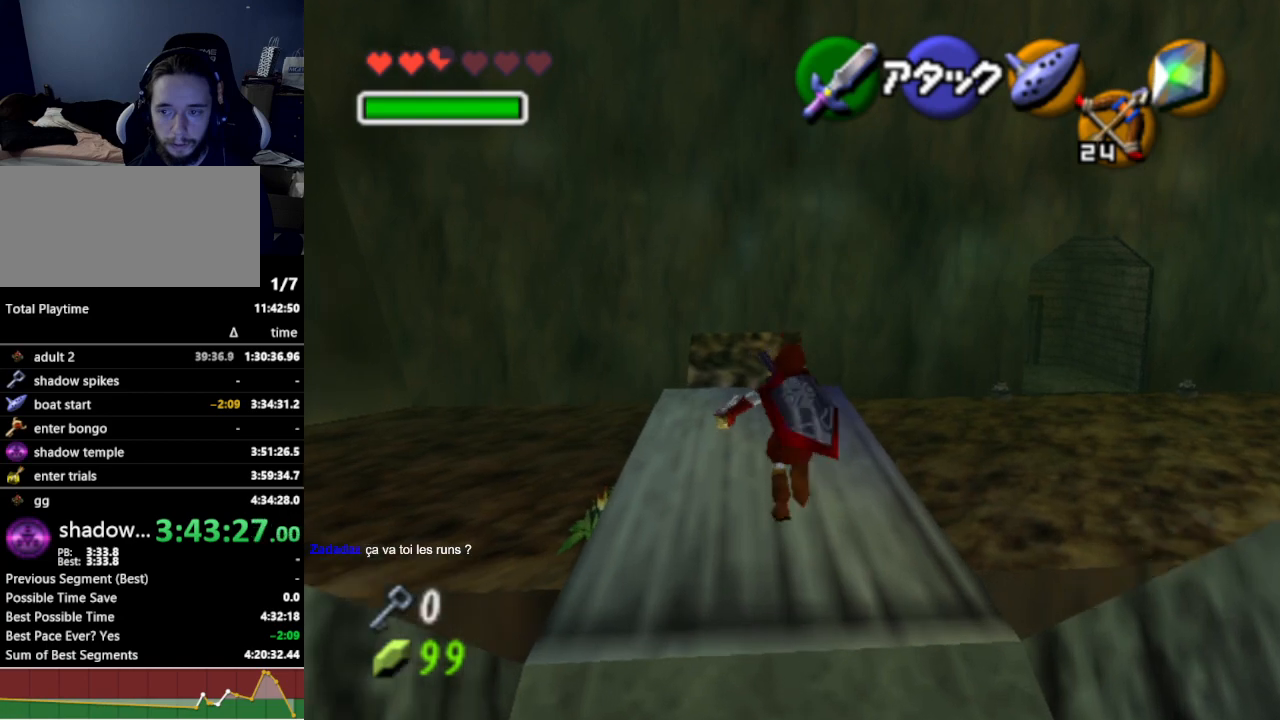
{"buttons": [], "left_stick": "up", "right_stick": "center", "events": [[33, "A", "down"], [200, "A", "up"], [467, "left_stick", "up"]]}
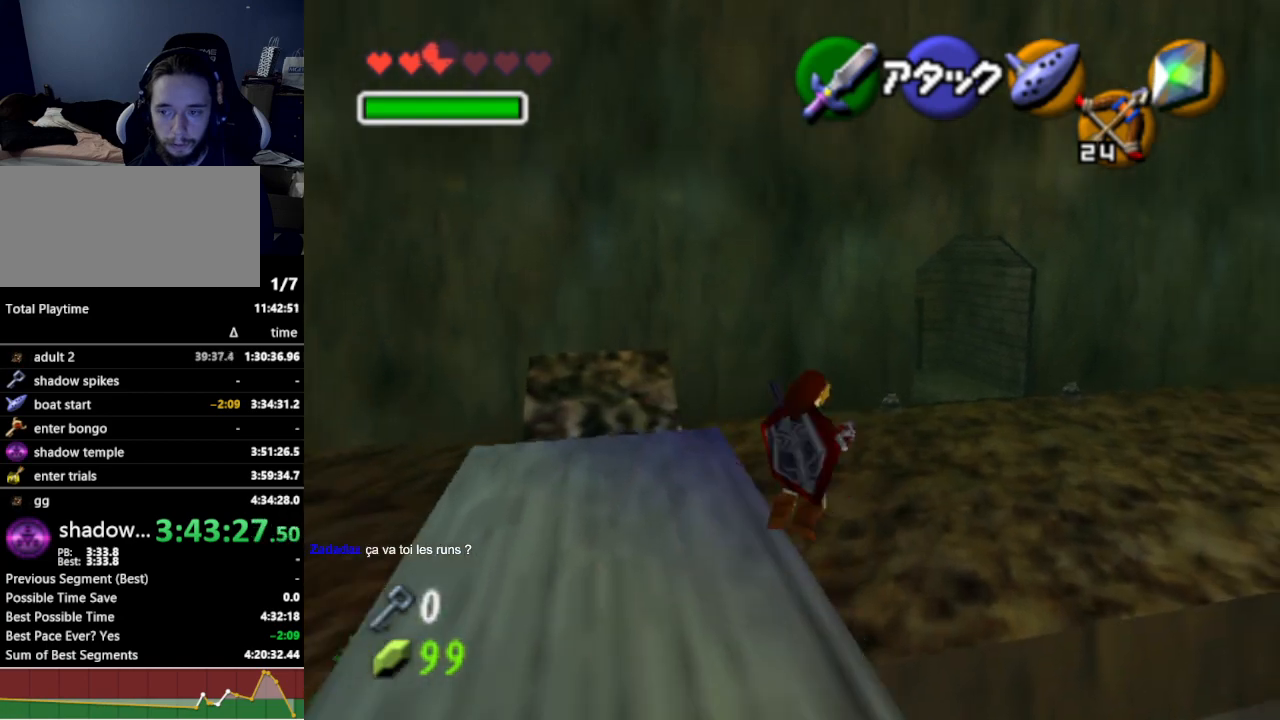
{"buttons": [], "left_stick": "up", "right_stick": "center", "events": []}
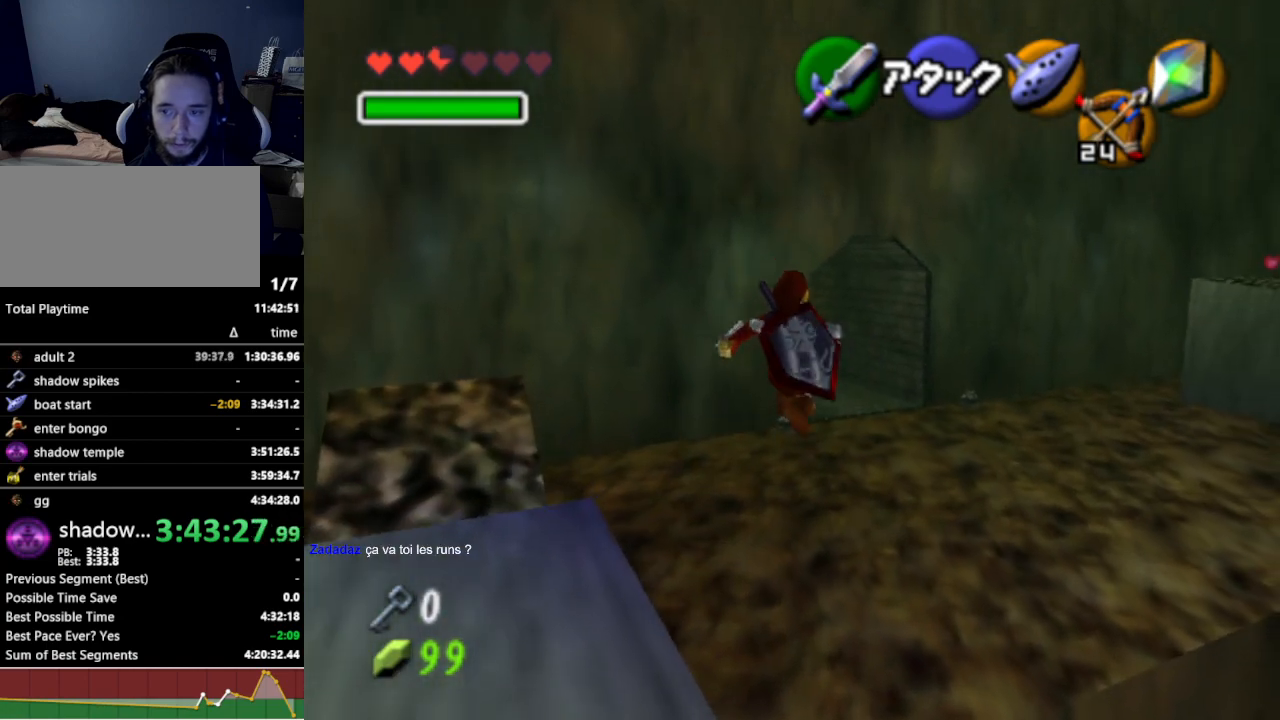
{"buttons": ["A"], "left_stick": "up", "right_stick": "center", "events": [[233, "A", "down"], [333, "A", "up"], [433, "A", "down"]]}
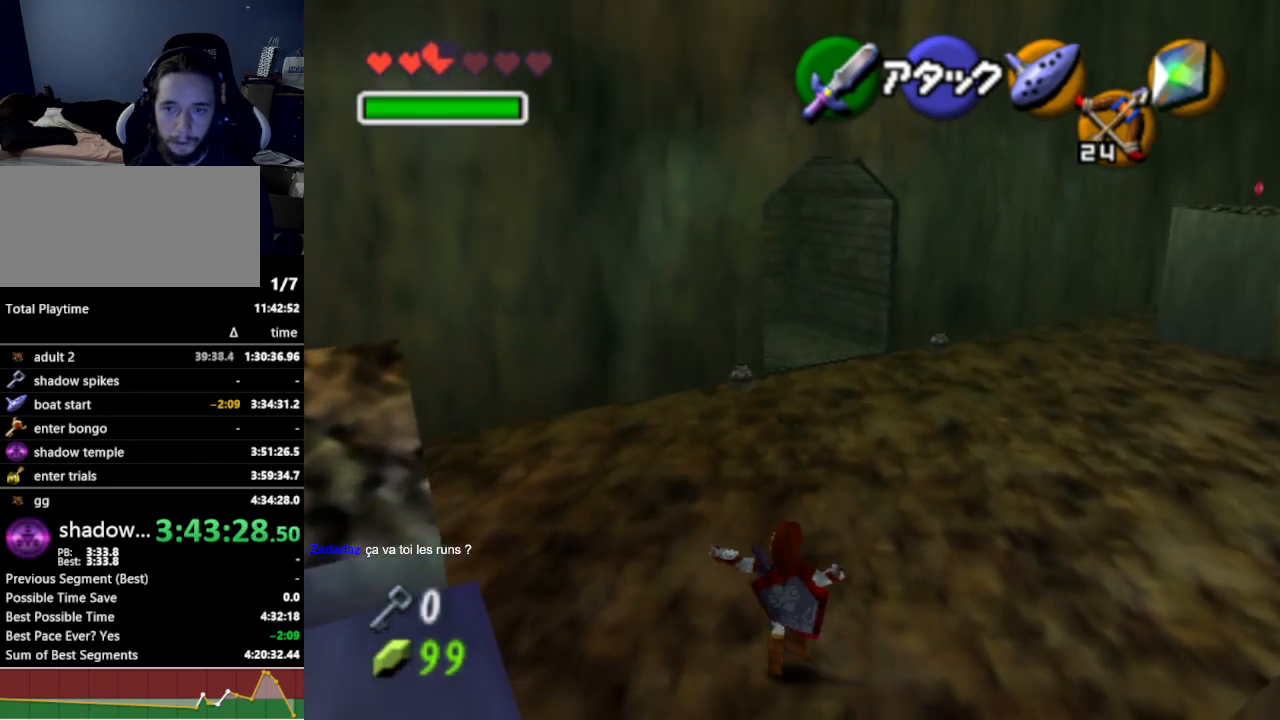
{"buttons": [], "left_stick": "up", "right_stick": "center", "events": [[67, "A", "up"]]}
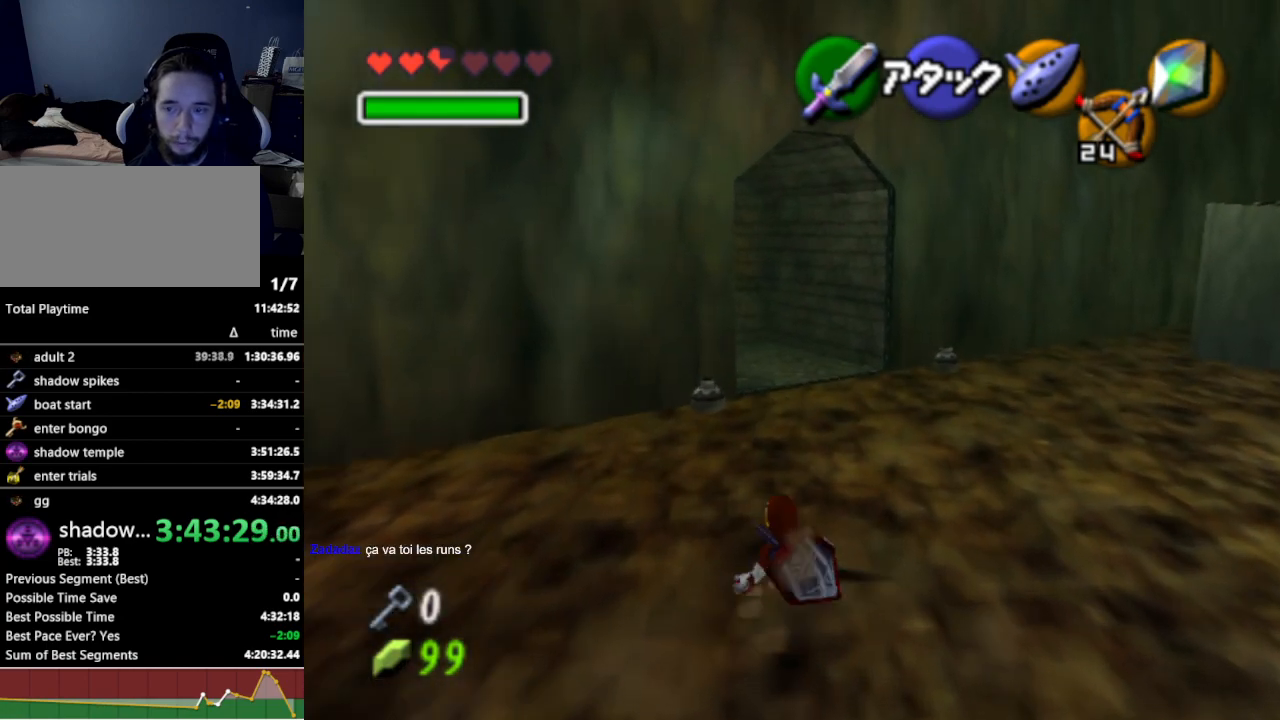
{"buttons": [], "left_stick": "up", "right_stick": "center", "events": [[133, "A", "down"], [267, "A", "up"]]}
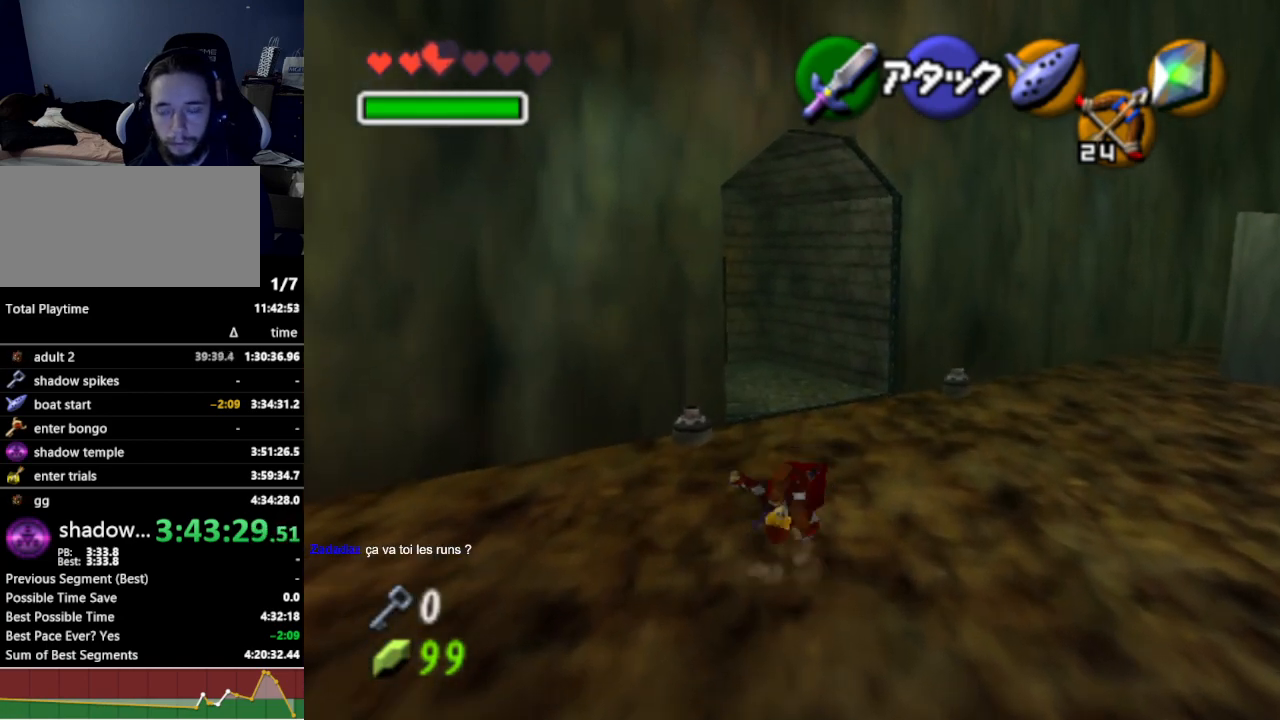
{"buttons": ["A"], "left_stick": "up", "right_stick": "center", "events": [[400, "A", "down"]]}
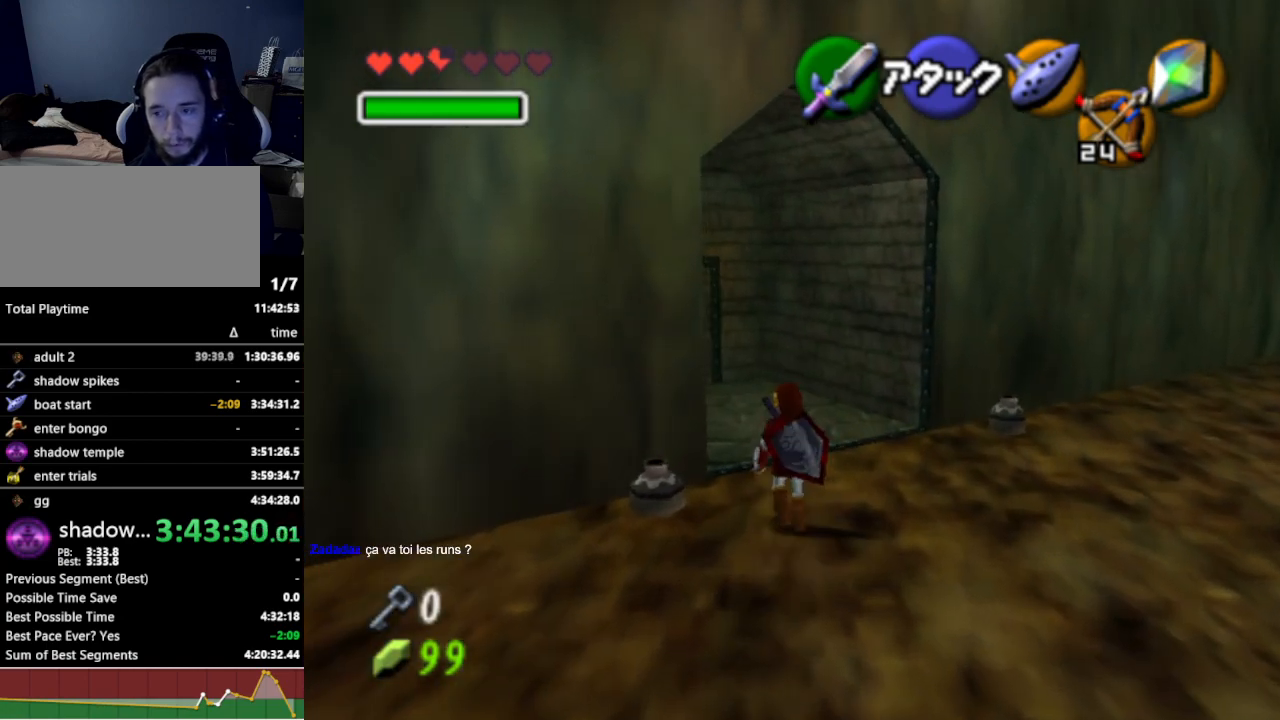
{"buttons": [], "left_stick": "up", "right_stick": "center", "events": [[67, "A", "up"]]}
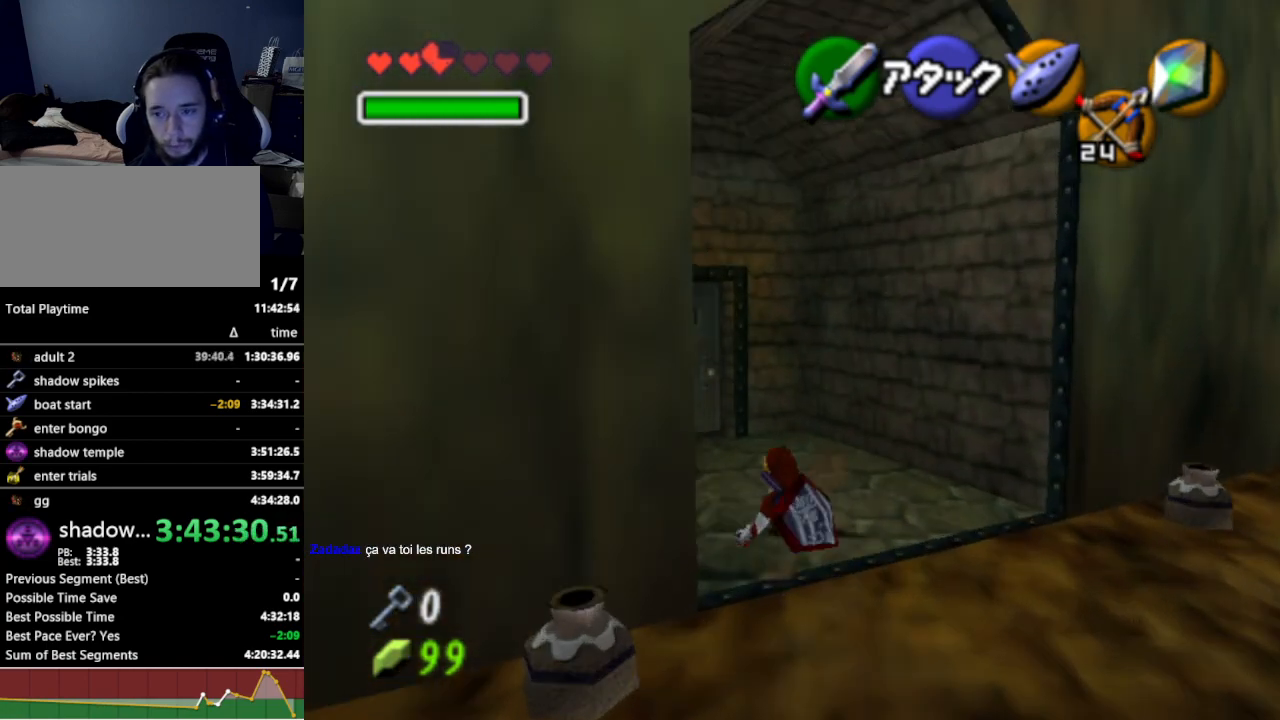
{"buttons": [], "left_stick": "center", "right_stick": "center", "events": [[67, "A", "down"], [167, "A", "up"], [233, "left_stick", "up-left"], [400, "left_stick", "center"]]}
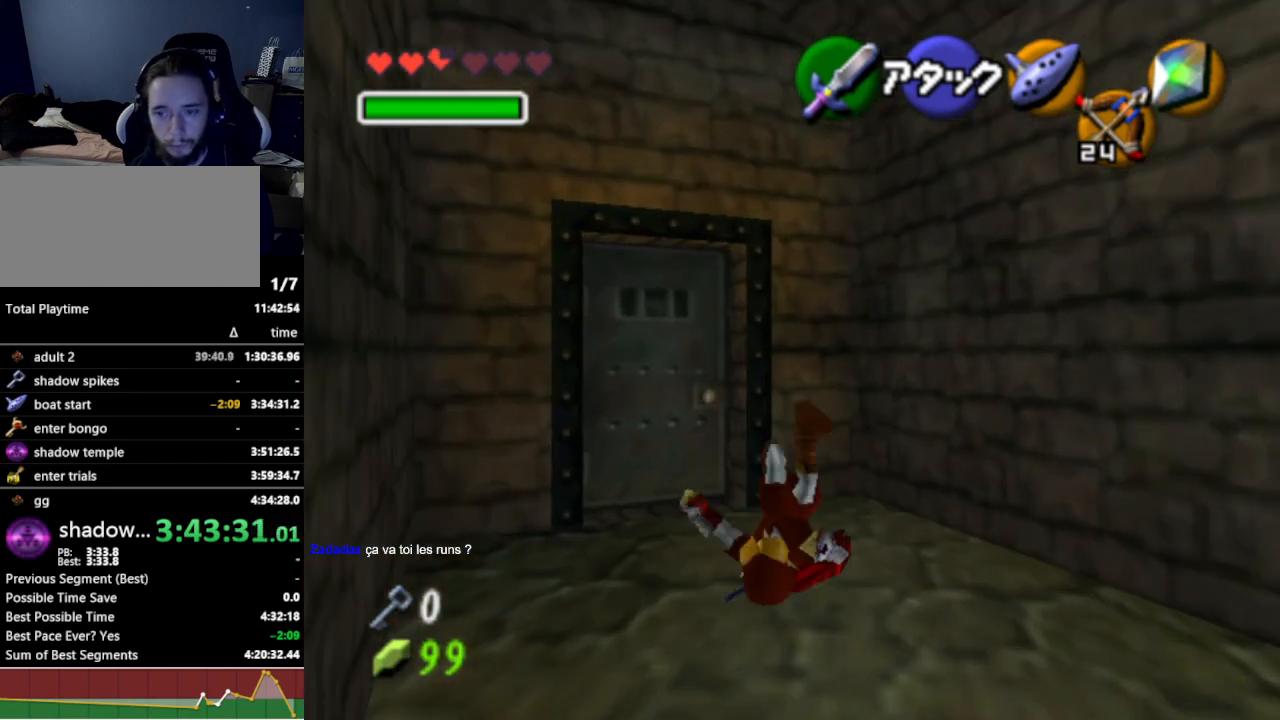
{"buttons": ["A"], "left_stick": "center", "right_stick": "center", "events": [[67, "left_stick", "up-left"], [467, "left_stick", "center"], [500, "A", "down"]]}
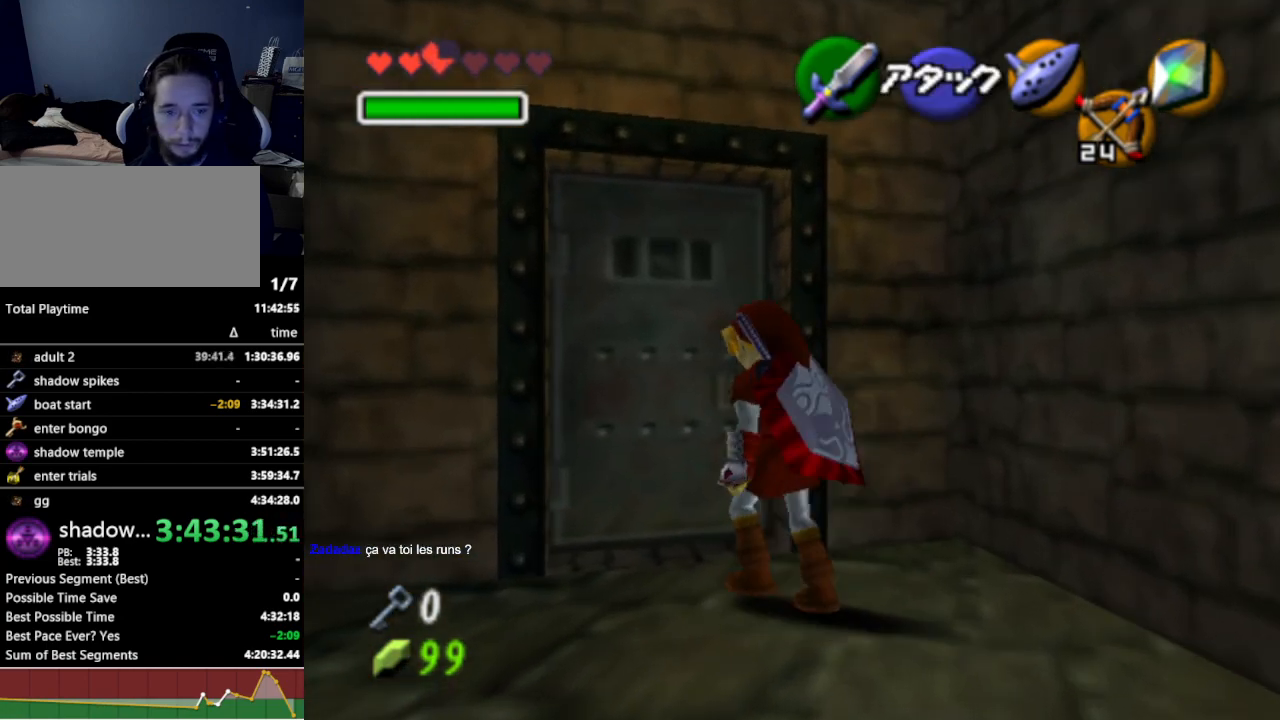
{"buttons": [], "left_stick": "center", "right_stick": "center", "events": [[100, "A", "up"], [167, "A", "down"], [300, "A", "up"]]}
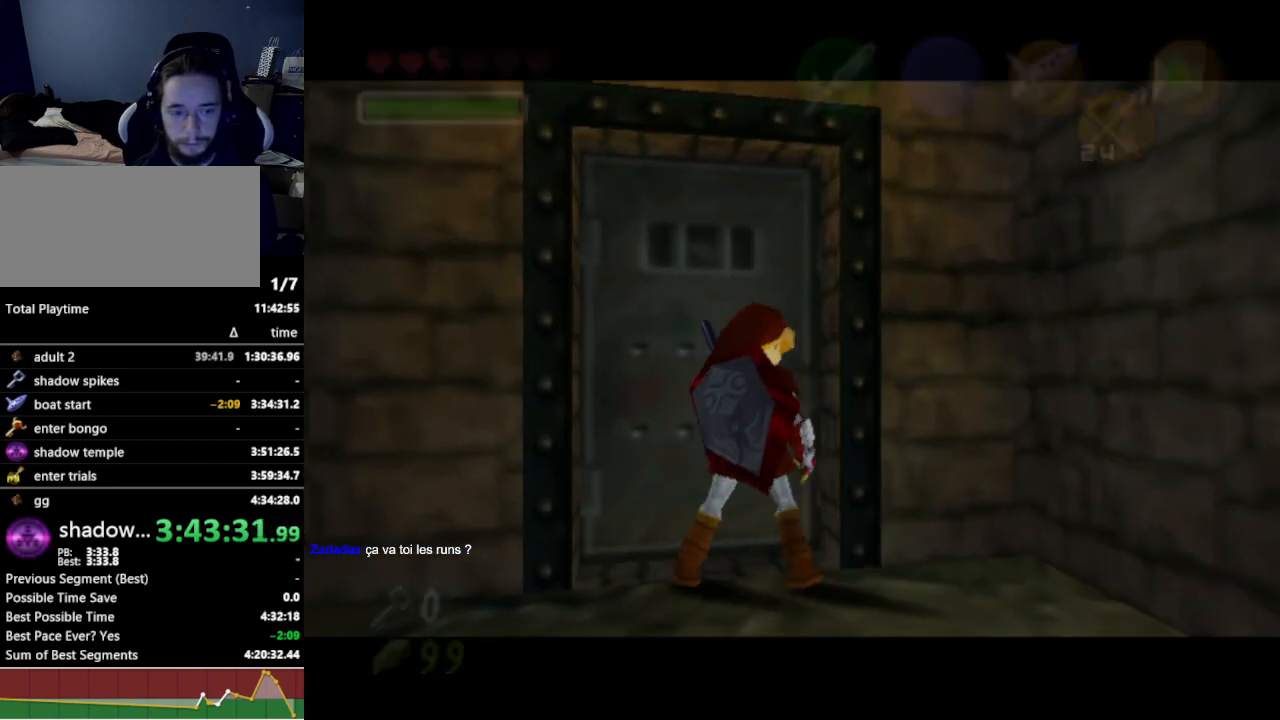
{"buttons": [], "left_stick": "center", "right_stick": "center", "events": []}
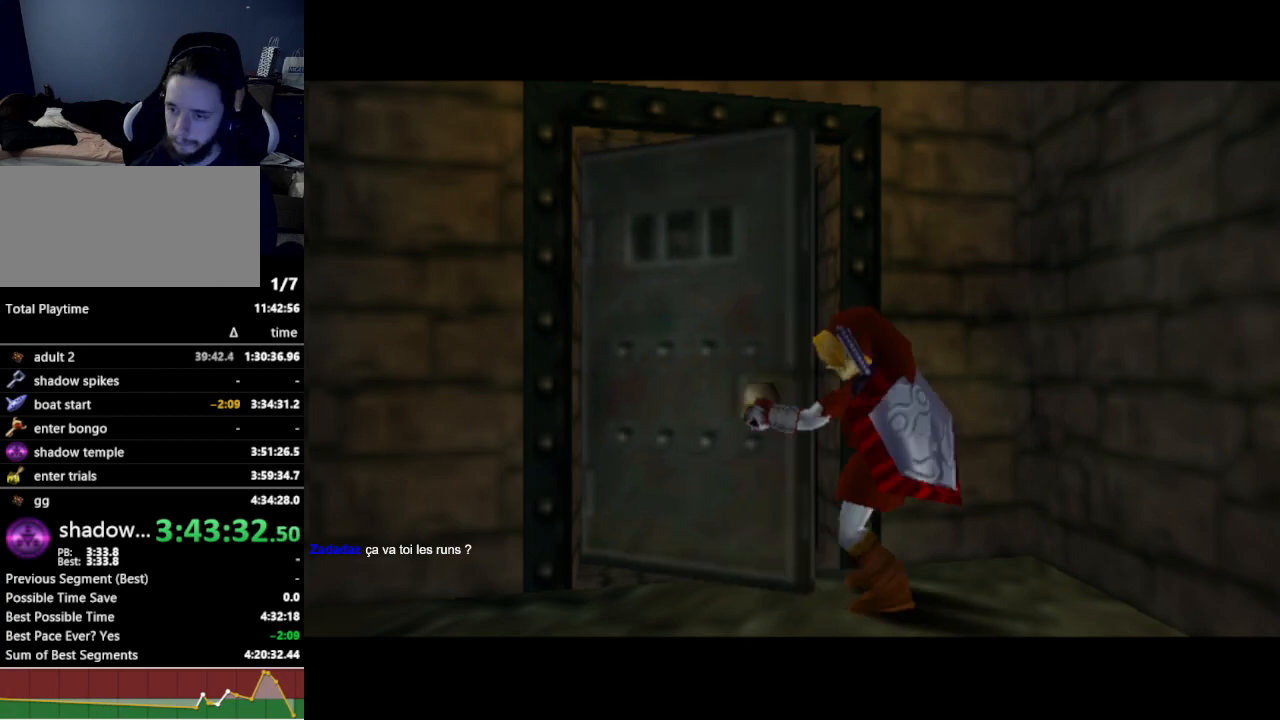
{"buttons": [], "left_stick": "center", "right_stick": "center", "events": []}
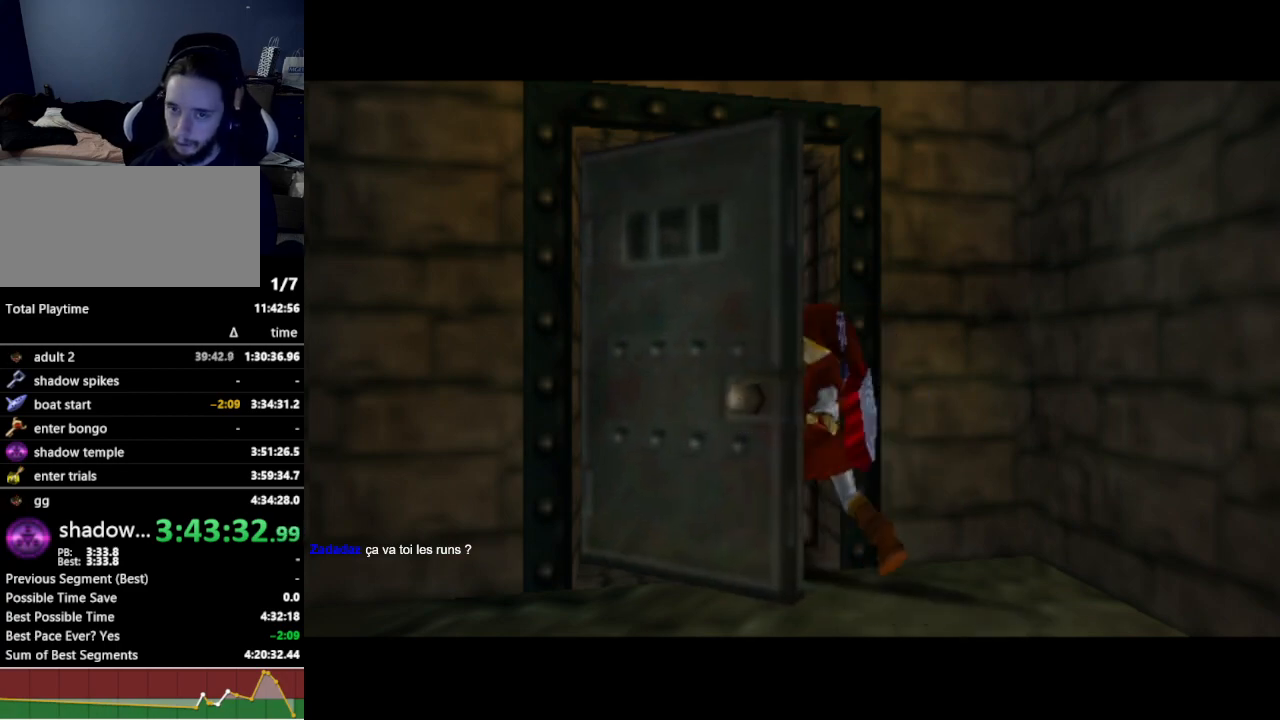
{"buttons": [], "left_stick": "center", "right_stick": "center", "events": []}
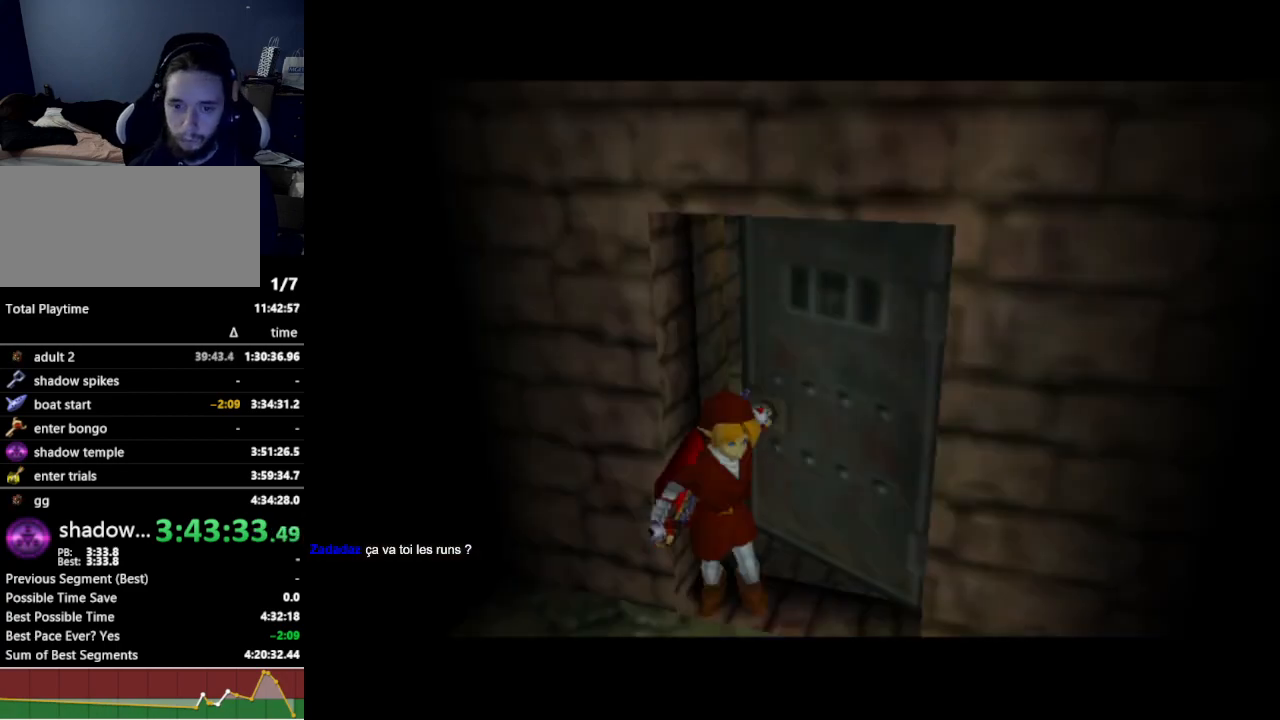
{"buttons": [], "left_stick": "center", "right_stick": "center", "events": []}
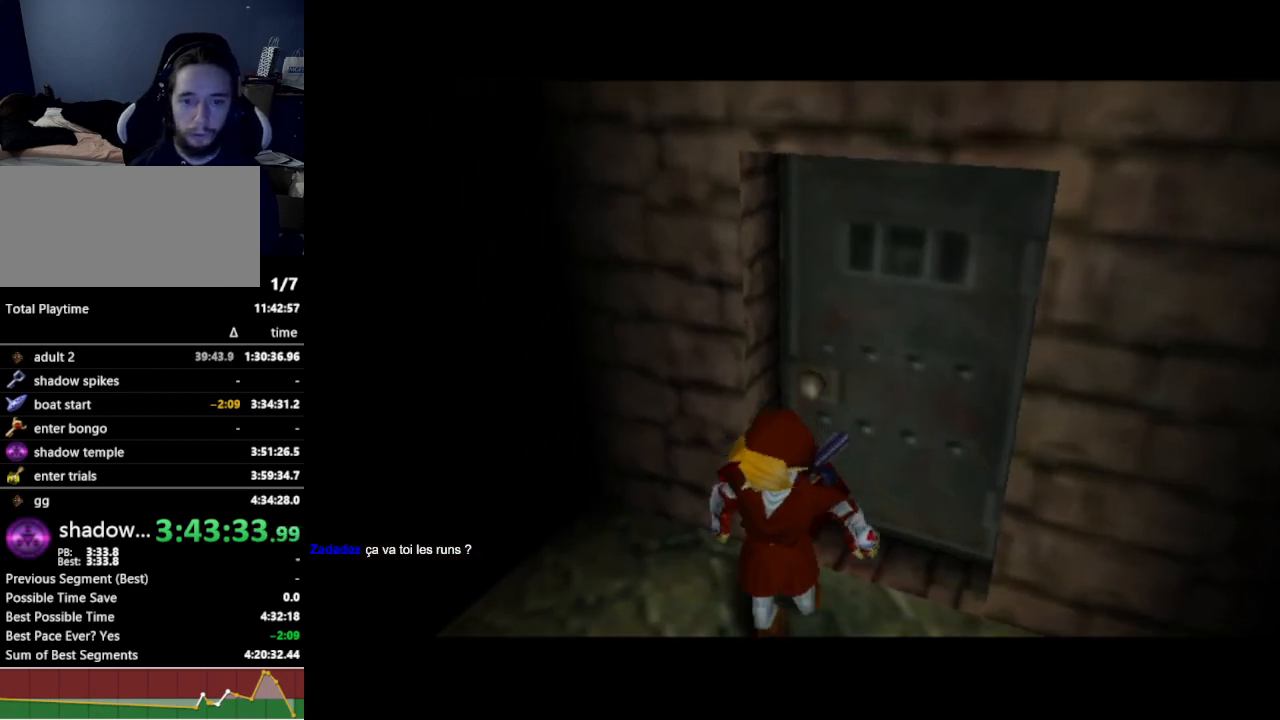
{"buttons": [], "left_stick": "center", "right_stick": "center", "events": []}
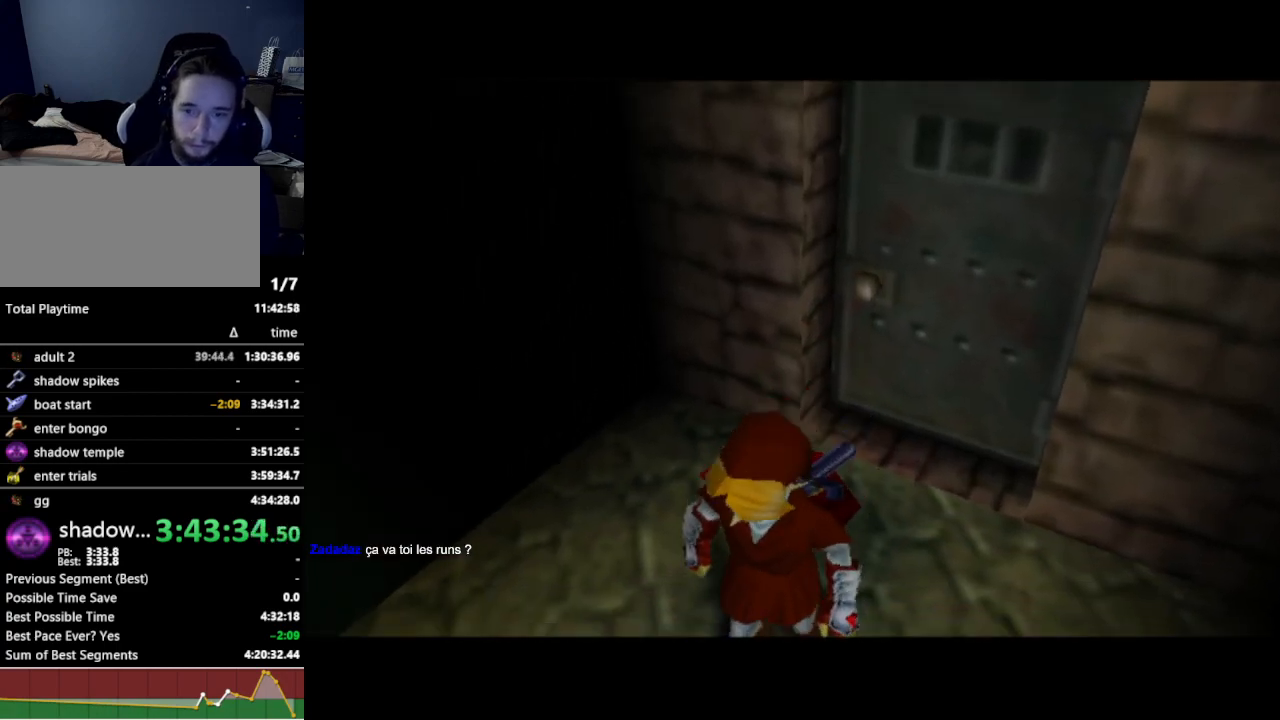
{"buttons": [], "left_stick": "center", "right_stick": "center", "events": []}
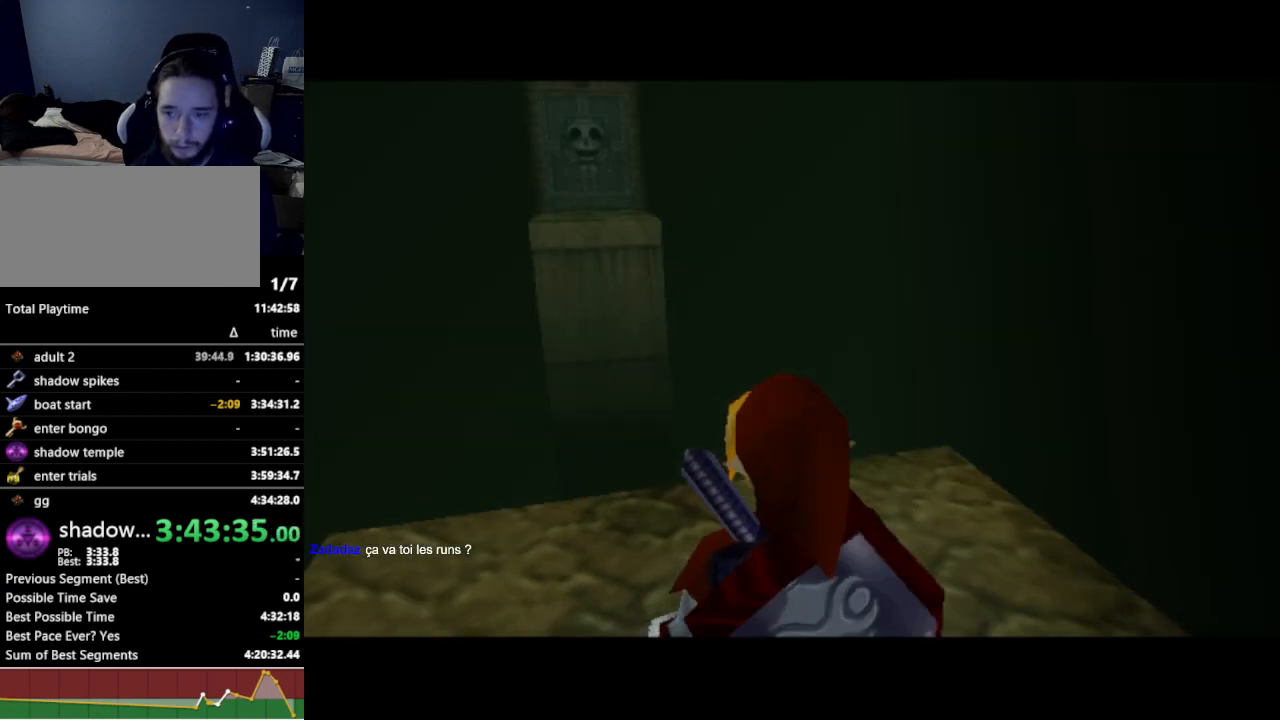
{"buttons": [], "left_stick": "up", "right_stick": "center", "events": [[200, "left_stick", "up"], [267, "left_stick", "up-left"], [400, "left_stick", "up"]]}
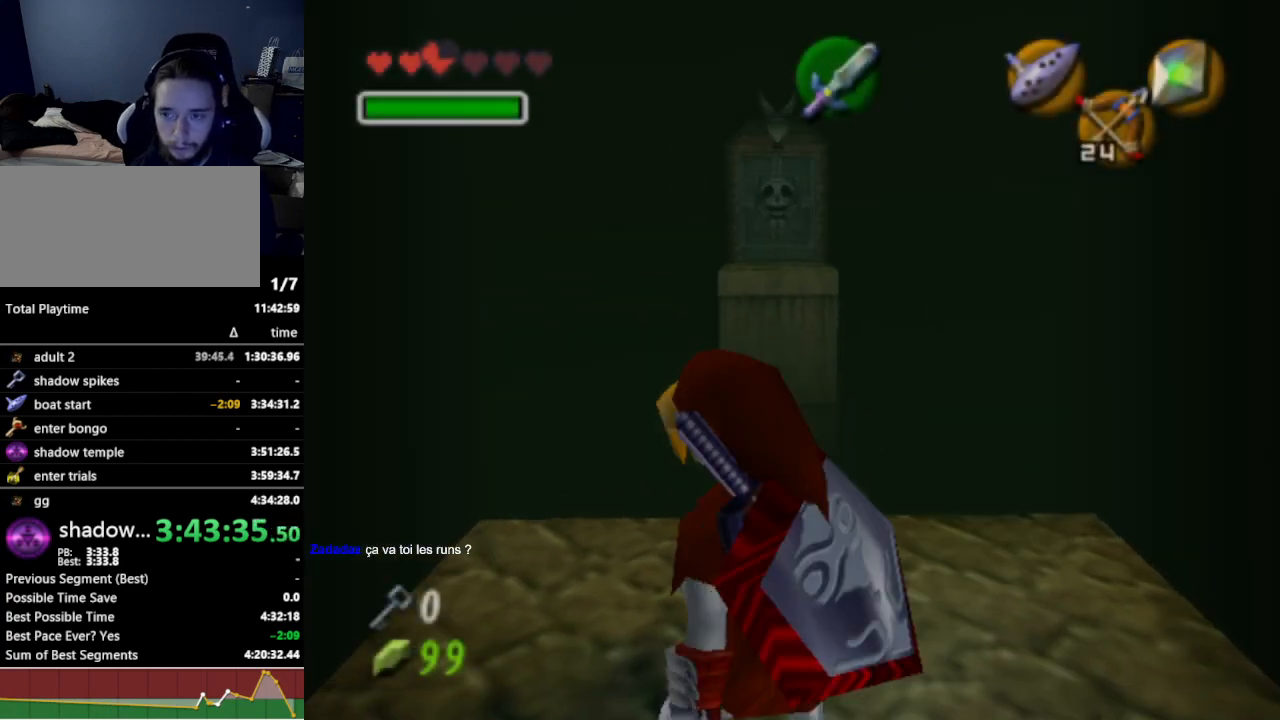
{"buttons": [], "left_stick": "up", "right_stick": "center", "events": [[100, "A", "down"], [167, "A", "up"], [300, "START", "down"], [400, "START", "up"]]}
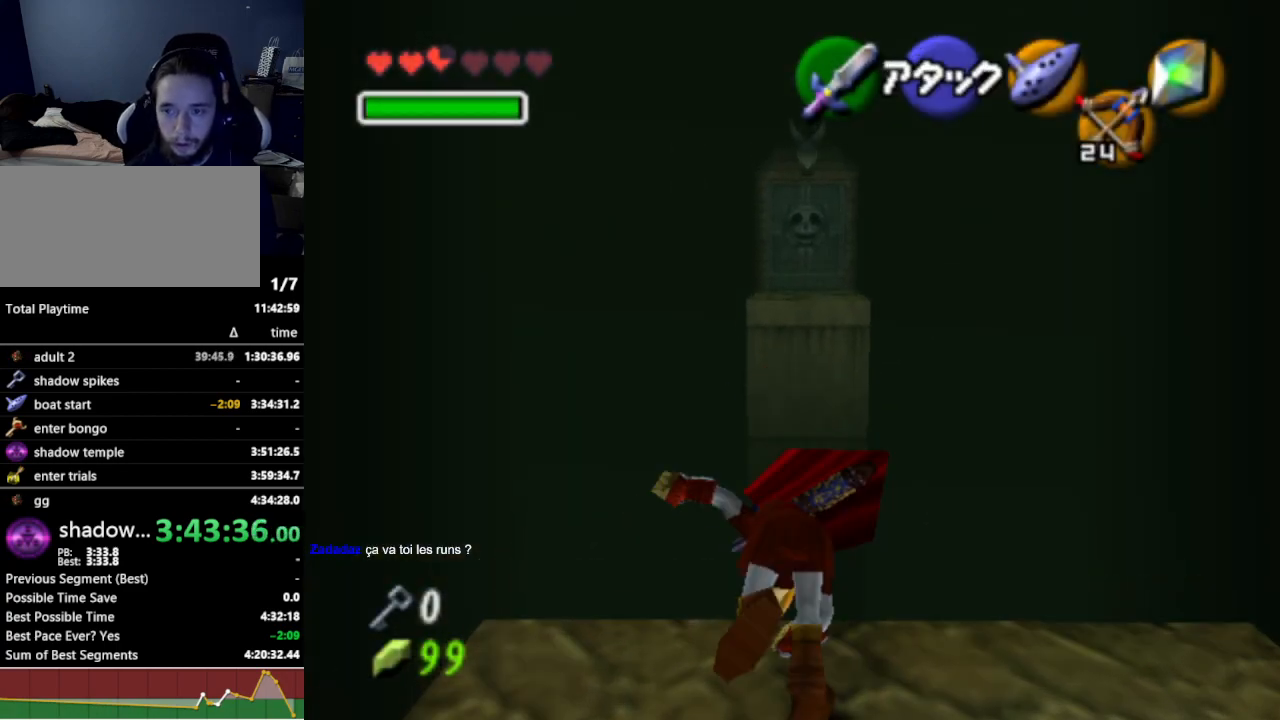
{"buttons": [], "left_stick": "up", "right_stick": "center", "events": []}
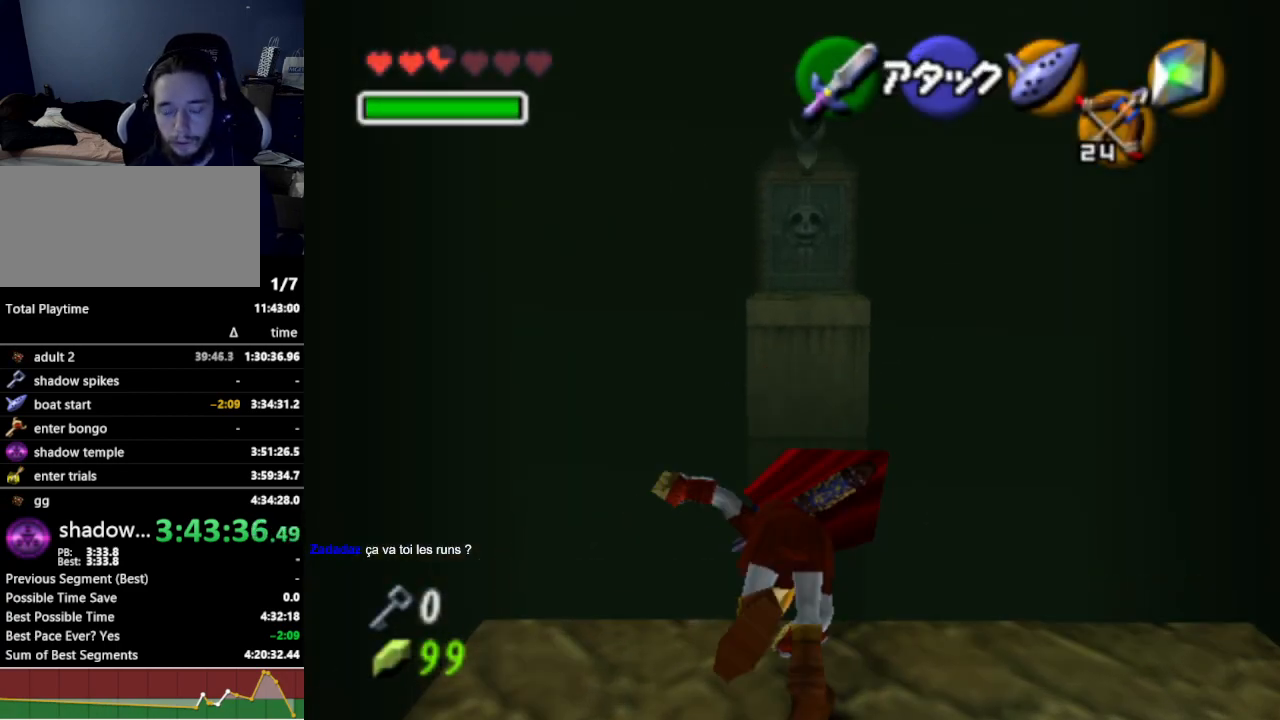
{"buttons": [], "left_stick": "center", "right_stick": "center", "events": [[33, "left_stick", "center"]]}
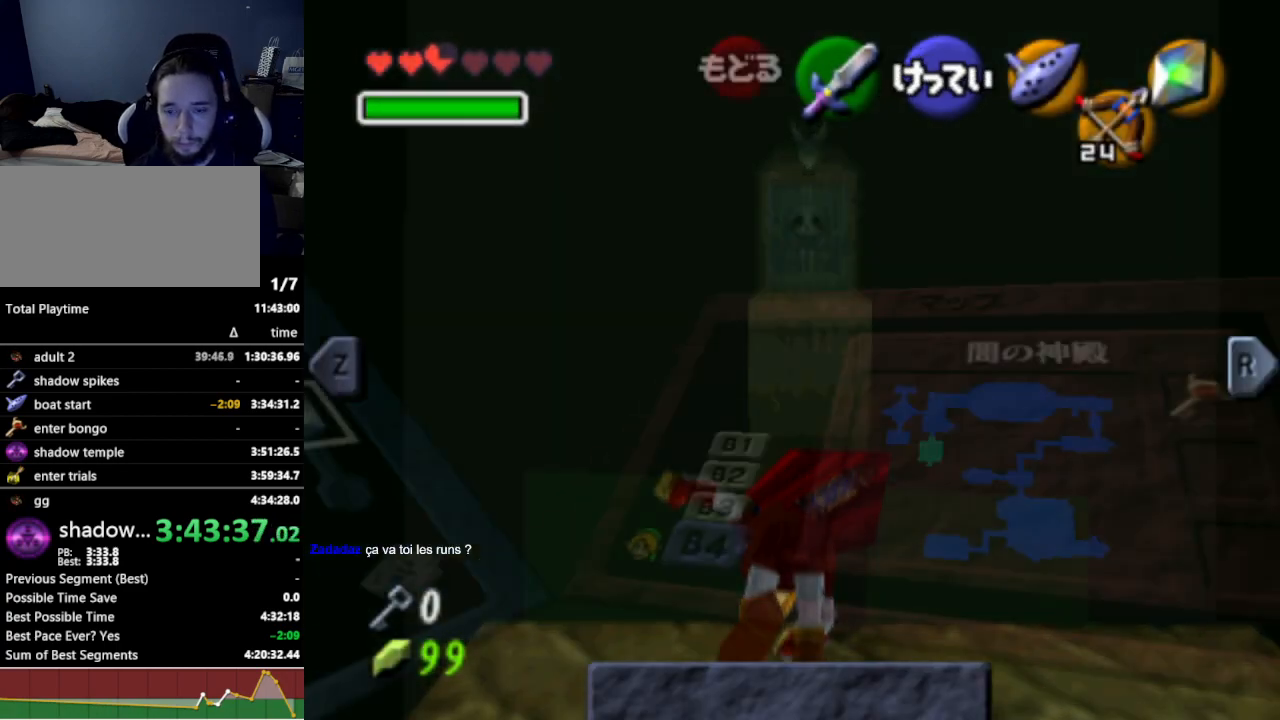
{"buttons": [], "left_stick": "center", "right_stick": "center", "events": [[367, "L1", "down"], [500, "L1", "up"]]}
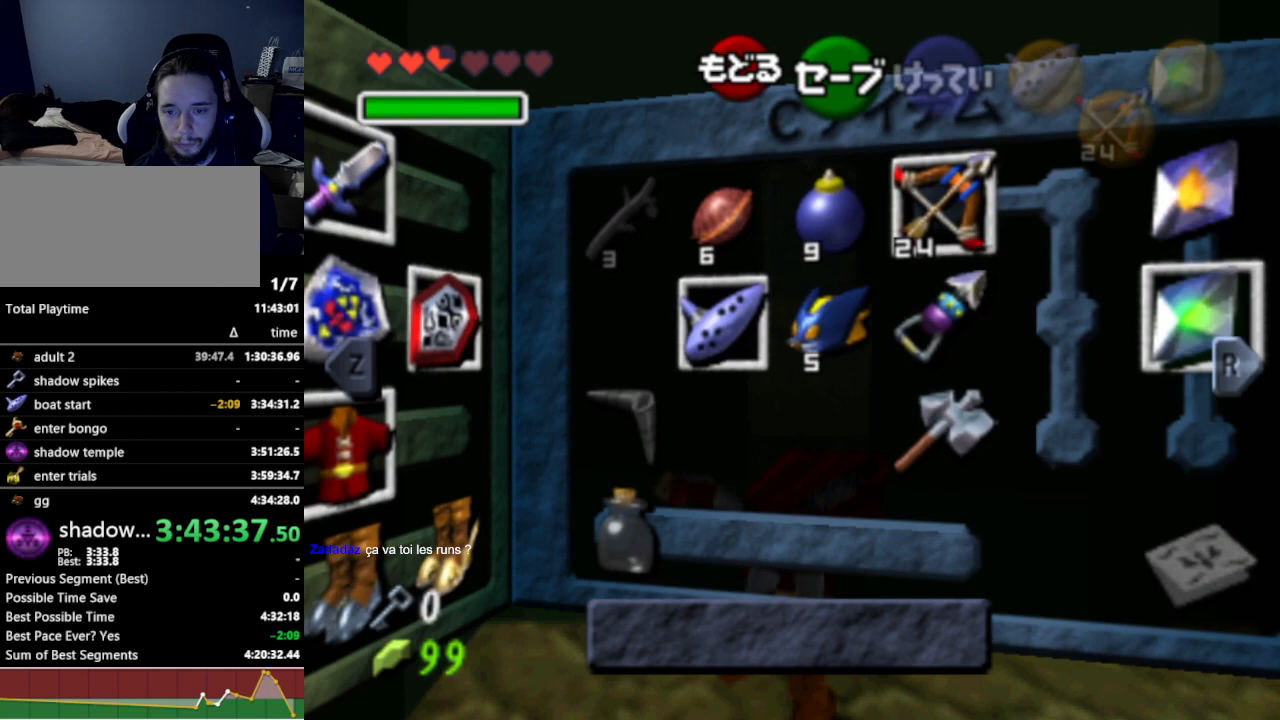
{"buttons": [], "left_stick": "down-left", "right_stick": "center", "events": [[400, "left_stick", "left"], [500, "left_stick", "down-left"]]}
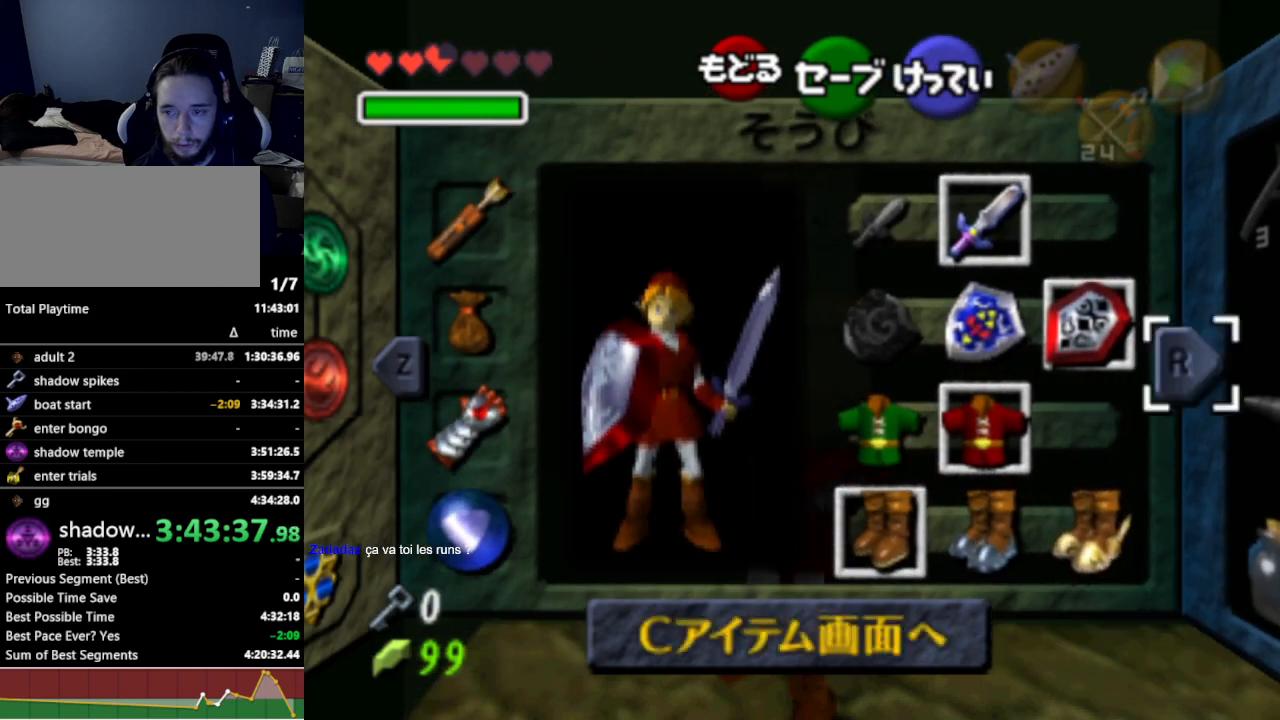
{"buttons": [], "left_stick": "center", "right_stick": "center", "events": [[33, "left_stick", "left"], [67, "A", "down"], [67, "left_stick", "center"], [133, "A", "up"]]}
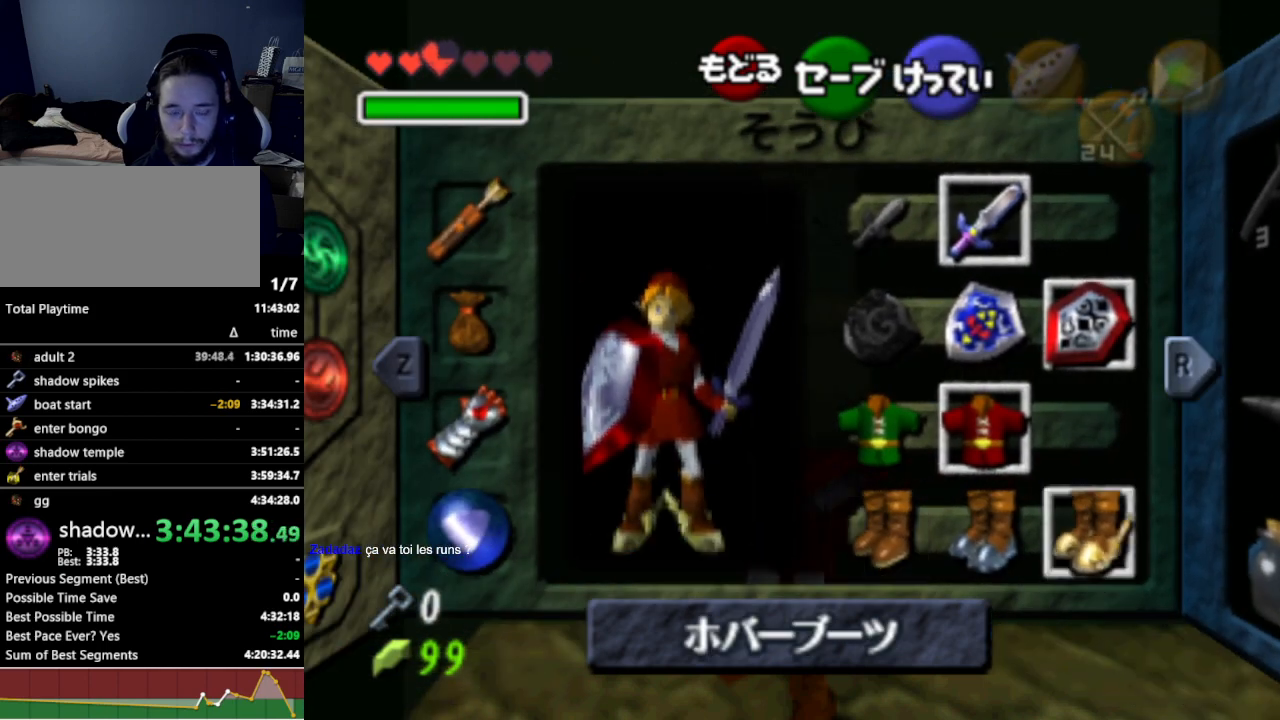
{"buttons": [], "left_stick": "up", "right_stick": "center", "events": [[67, "START", "down"], [200, "START", "up"], [233, "left_stick", "up"]]}
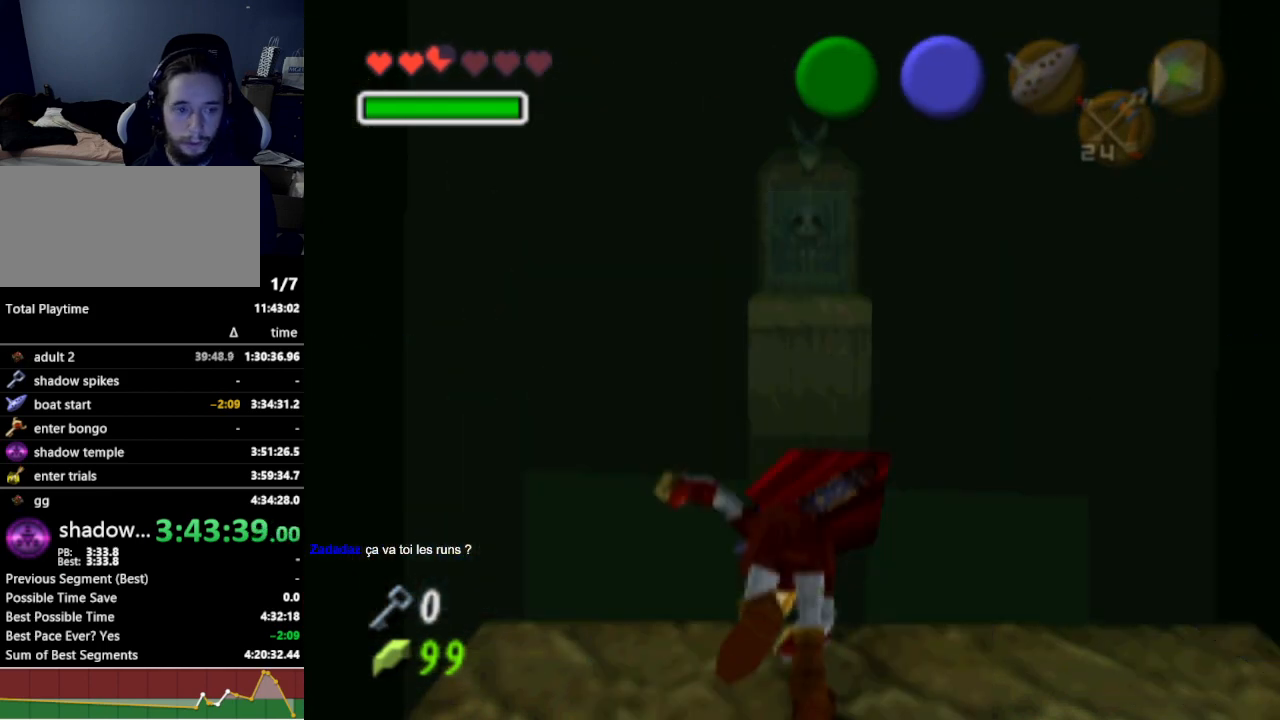
{"buttons": [], "left_stick": "up", "right_stick": "center", "events": [[367, "A", "down"], [433, "A", "up"]]}